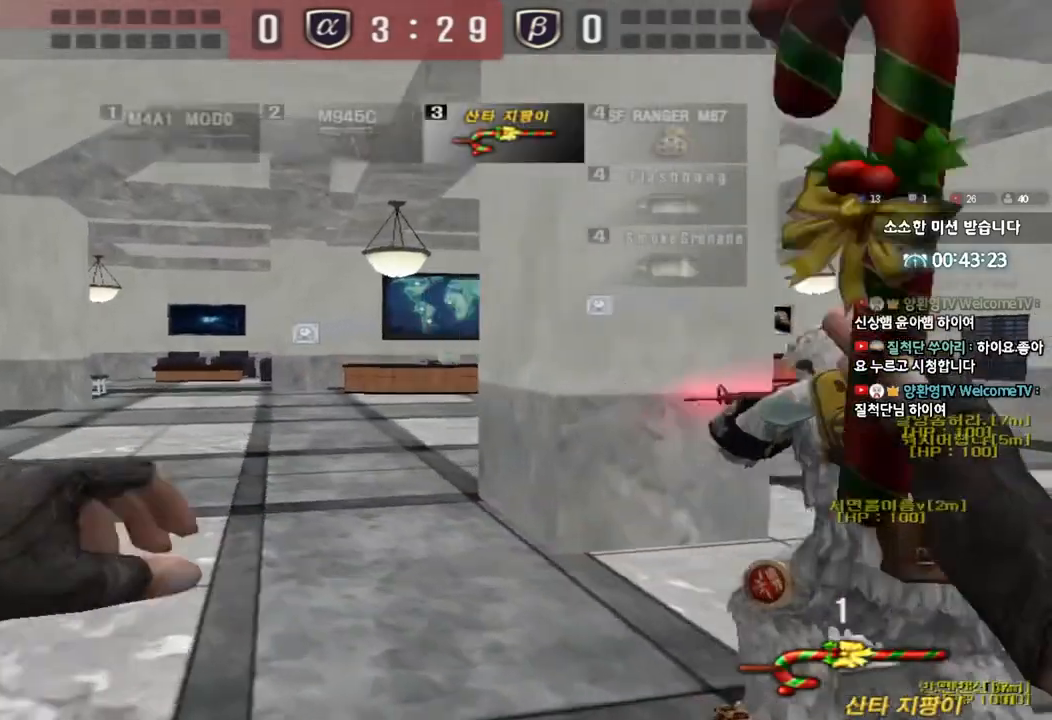
Gameplay with keyboard; each line is a JSON object with the keys held at the frame after it. "events" lists presses ("down") and releases ("up") of "a", "ctrl", "d", "e", "f", "q", "r", "s", "shift", "space", "tab" and "w" between this image and that frame as [ms after this image, input, new state], when the widget could be followed in between. No other keys are recorded. Mouse input is not recorded.
{"keys": ["a", "w"], "events": []}
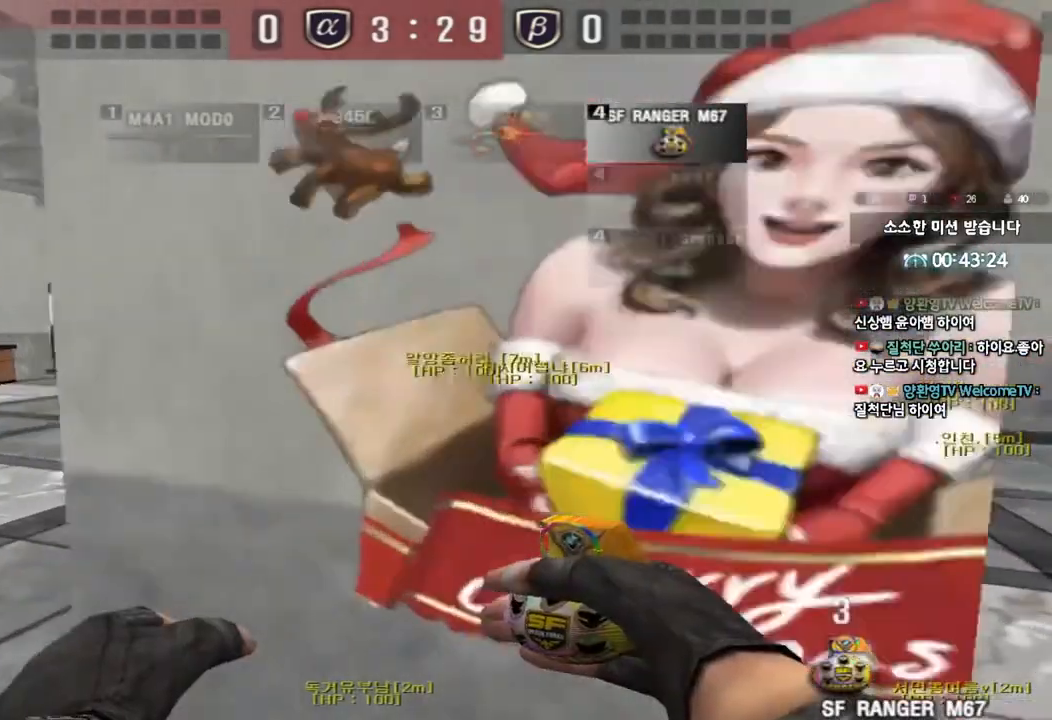
{"keys": ["a", "w"], "events": []}
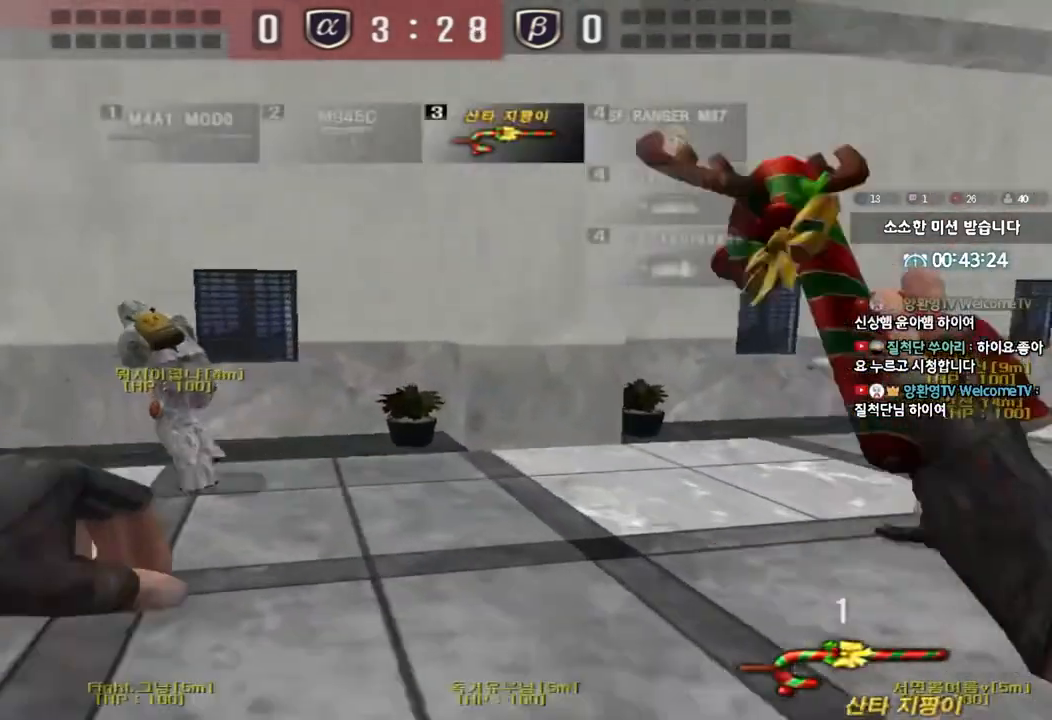
{"keys": ["a", "w"], "events": []}
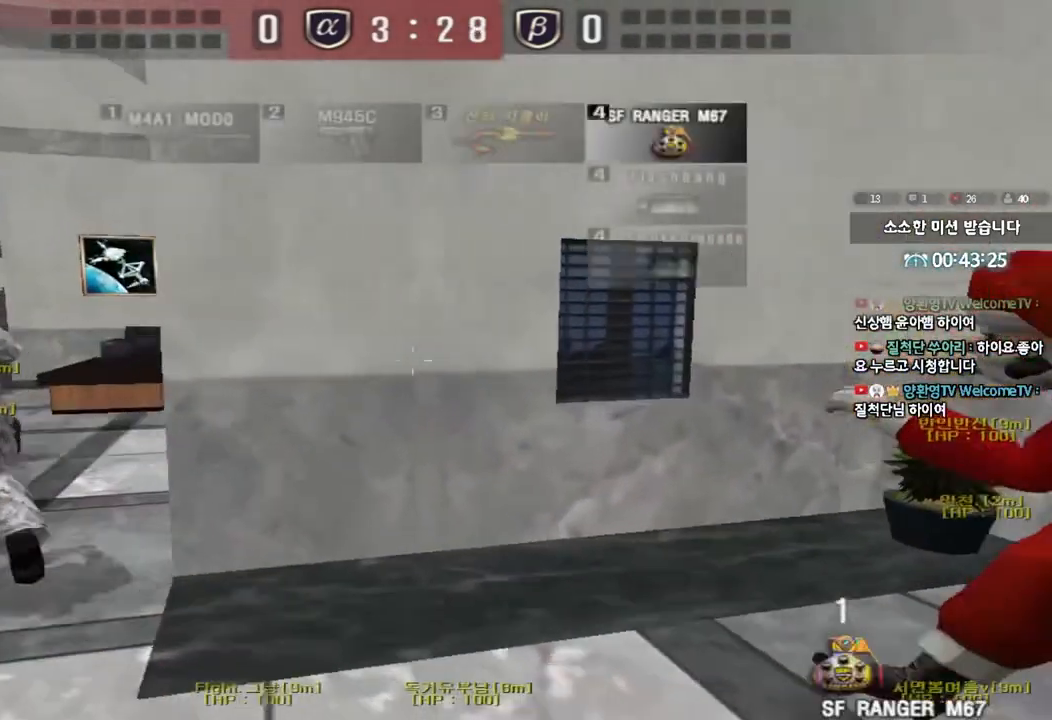
{"keys": ["a", "w"], "events": []}
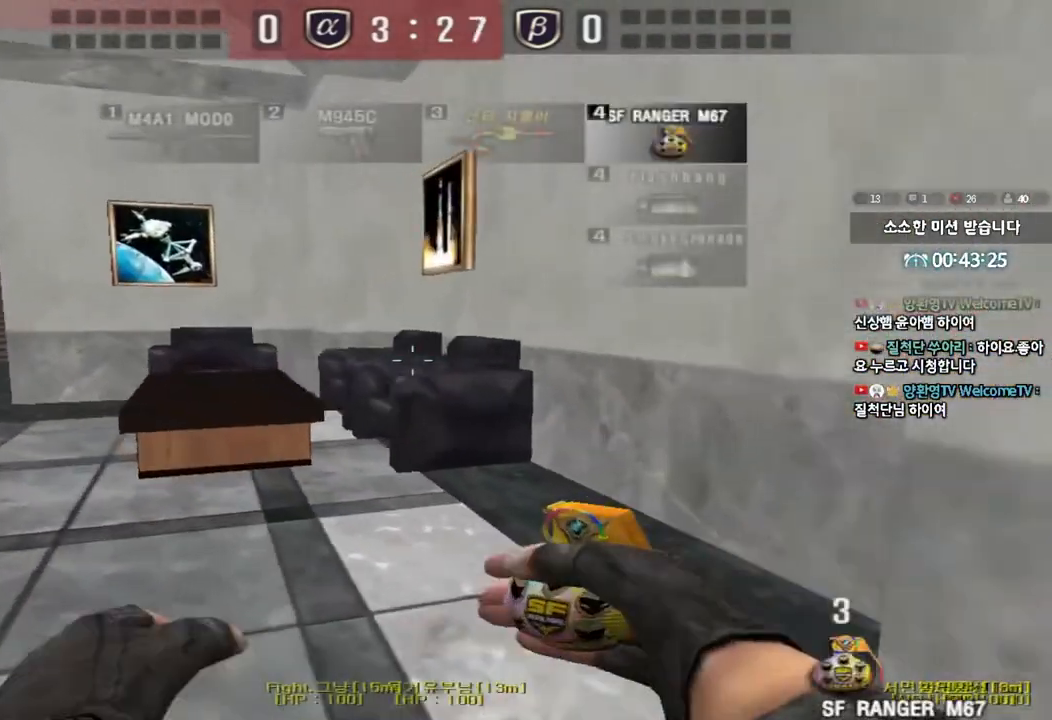
{"keys": ["a", "w"], "events": []}
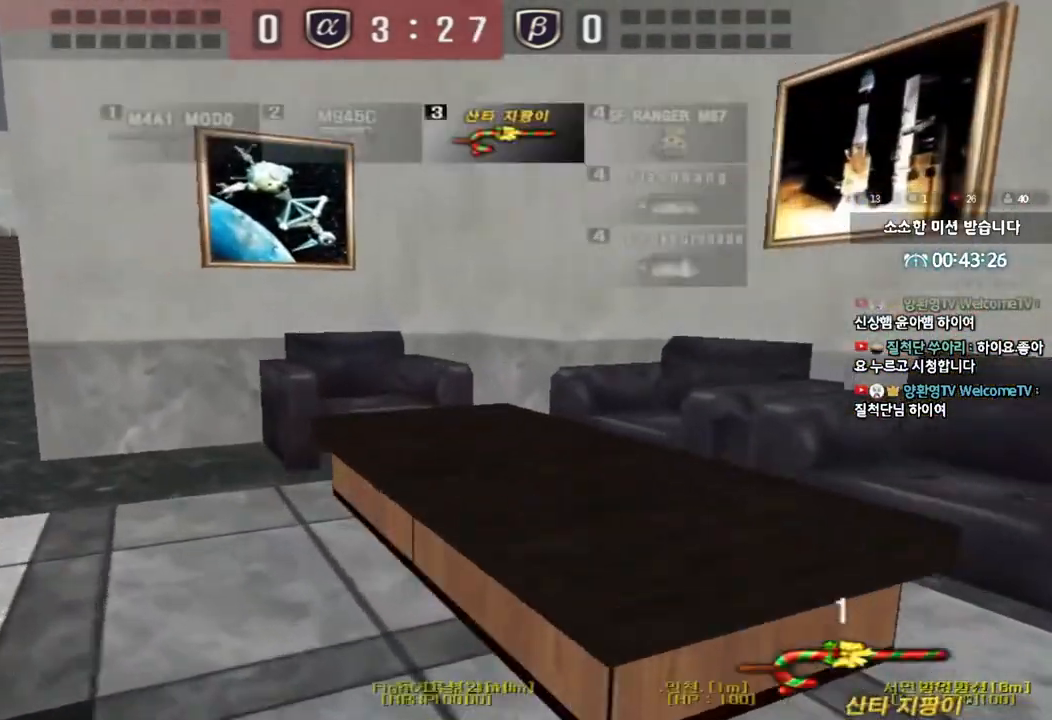
{"keys": ["a", "w"], "events": []}
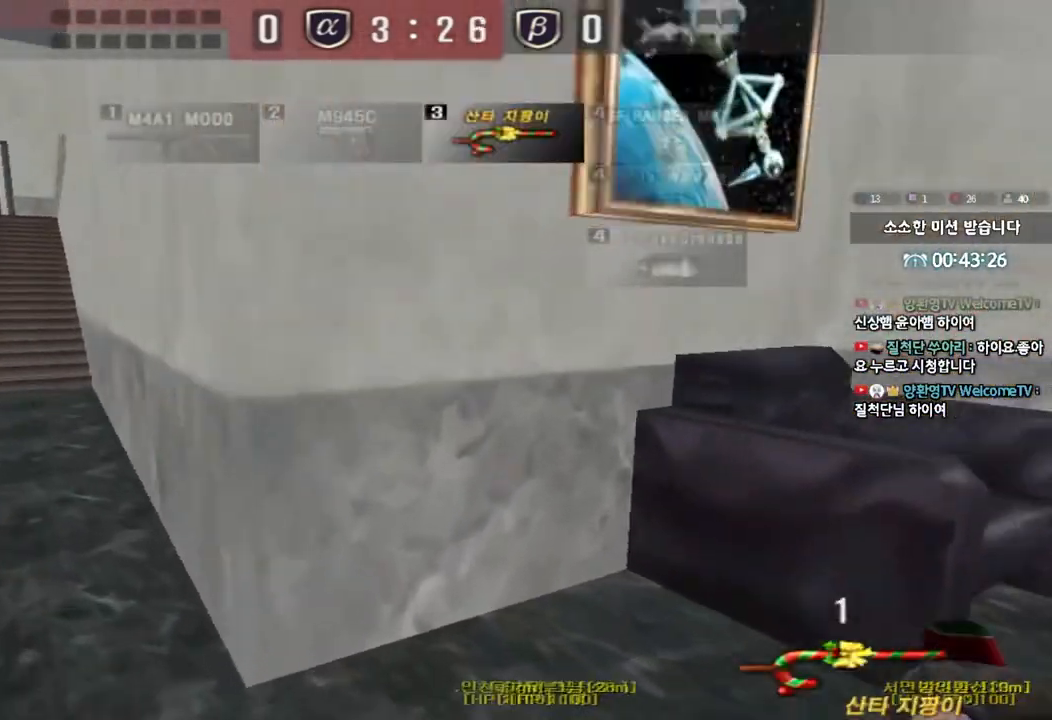
{"keys": ["a", "w"], "events": []}
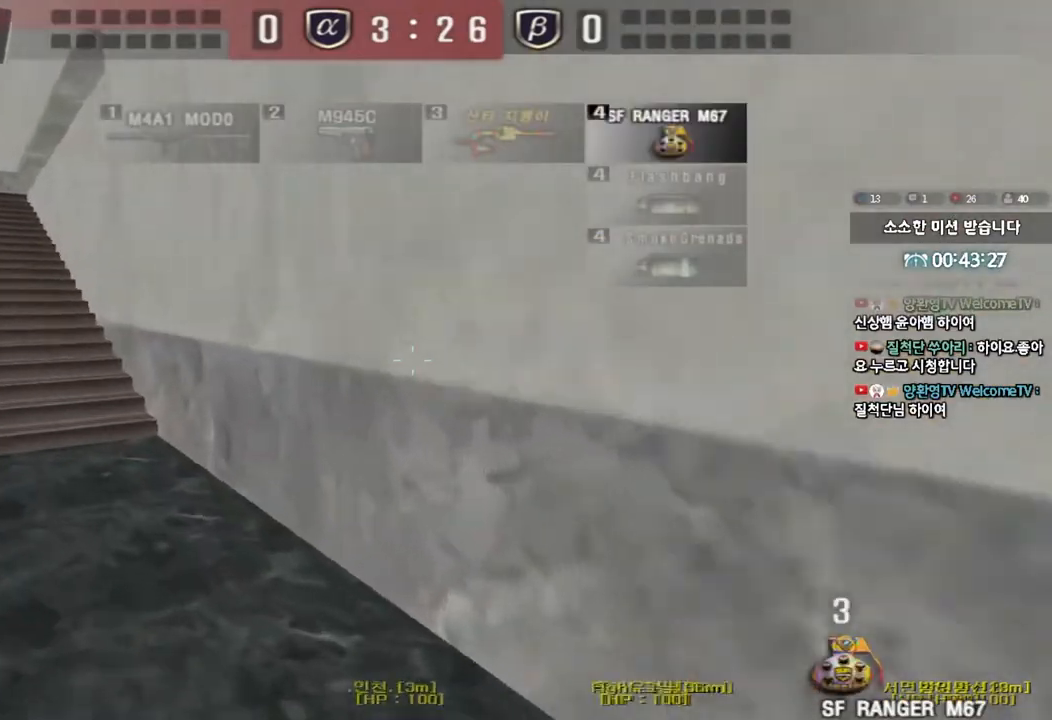
{"keys": ["a", "w"], "events": []}
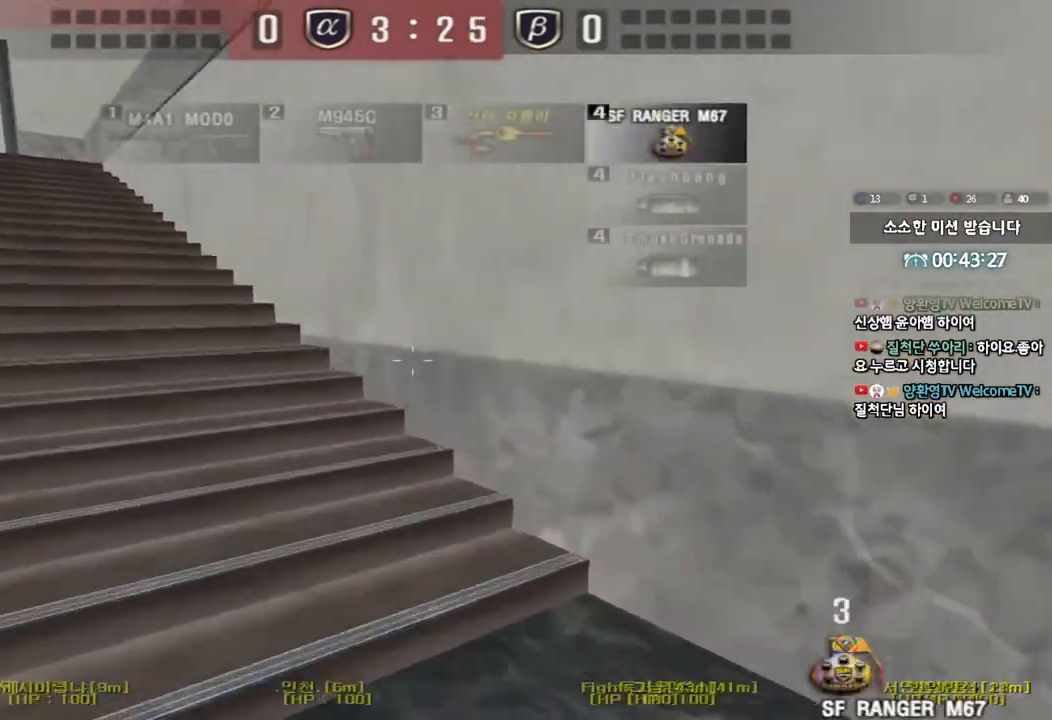
{"keys": ["a", "w"], "events": []}
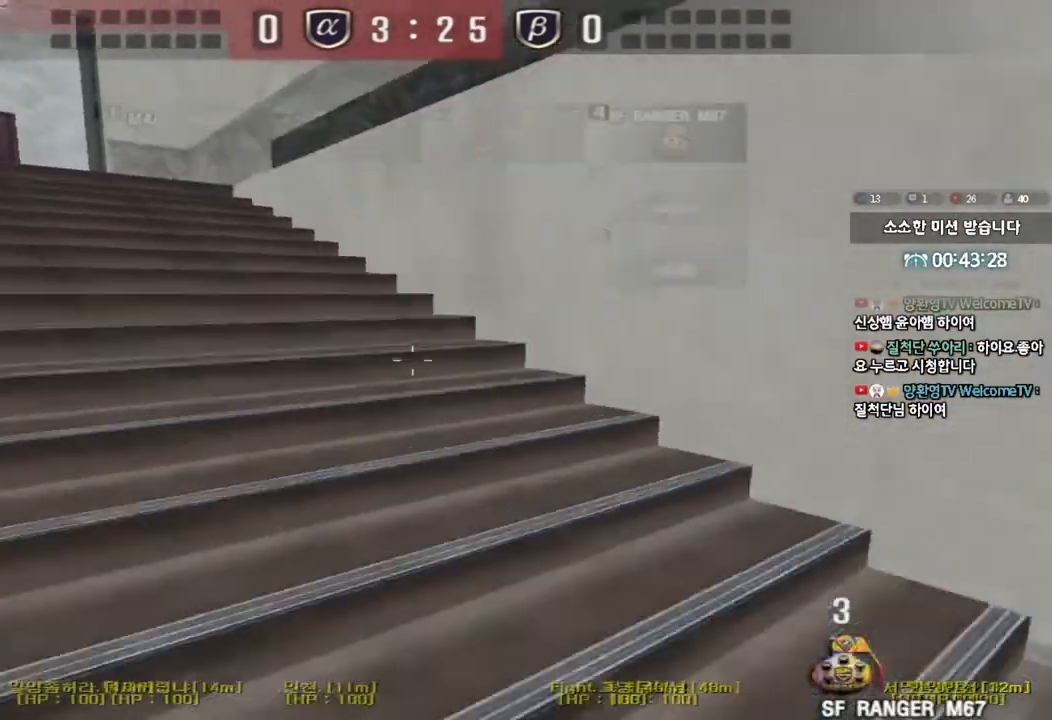
{"keys": ["a", "w"], "events": []}
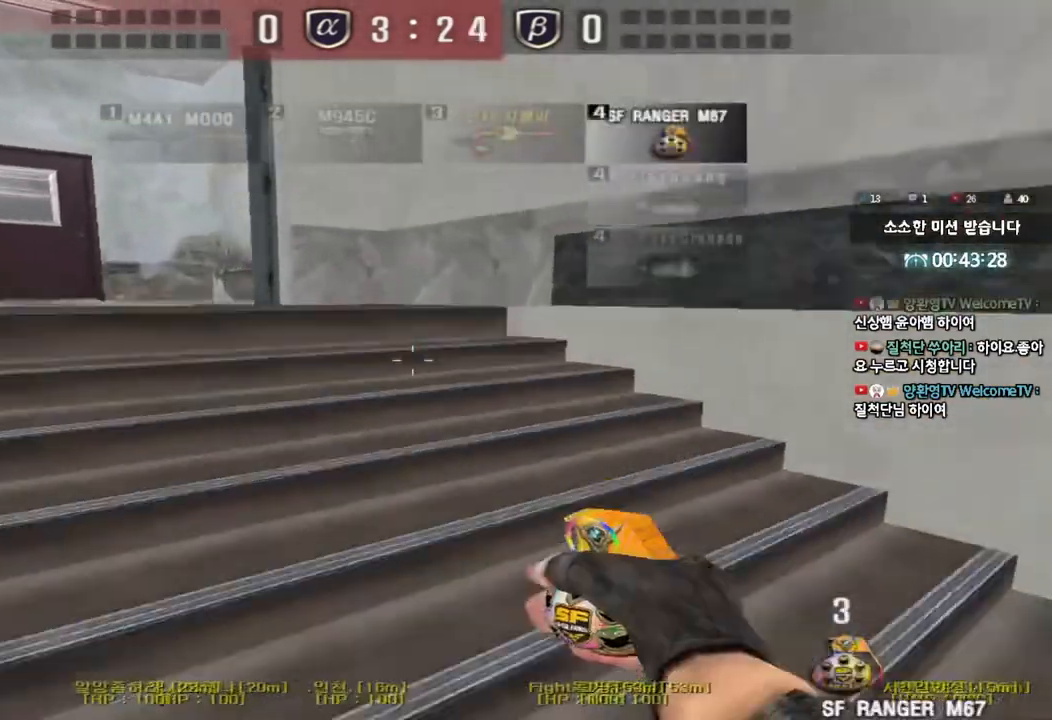
{"keys": ["d", "w"], "events": [[183, "a", "up"], [250, "d", "down"]]}
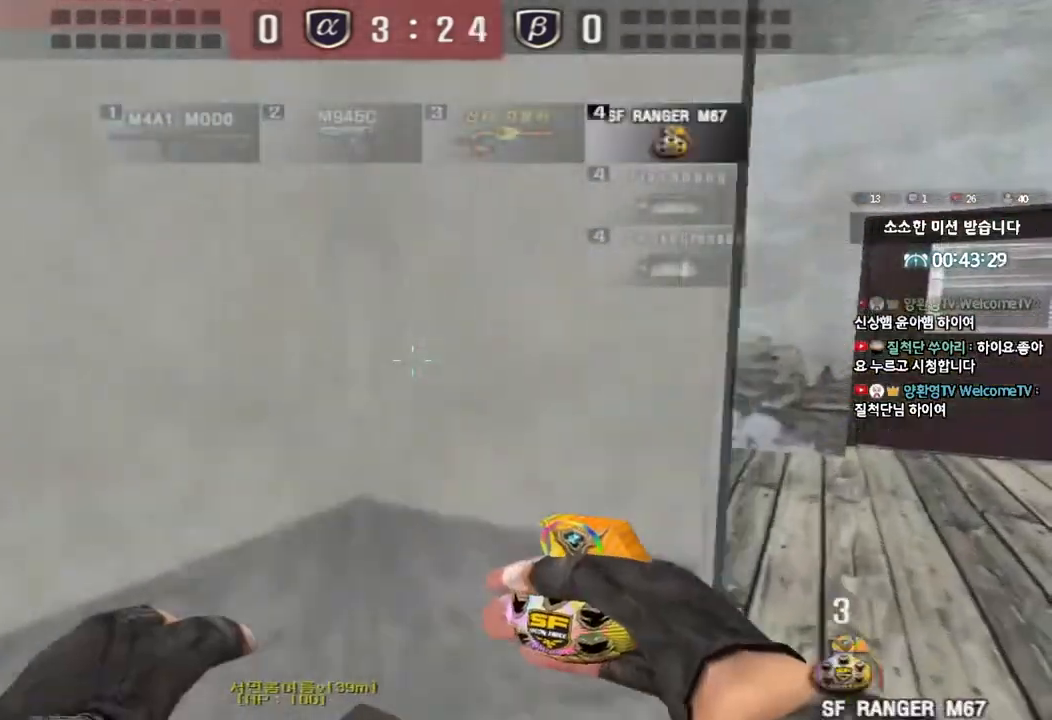
{"keys": ["d", "tab", "w"], "events": [[300, "tab", "down"]]}
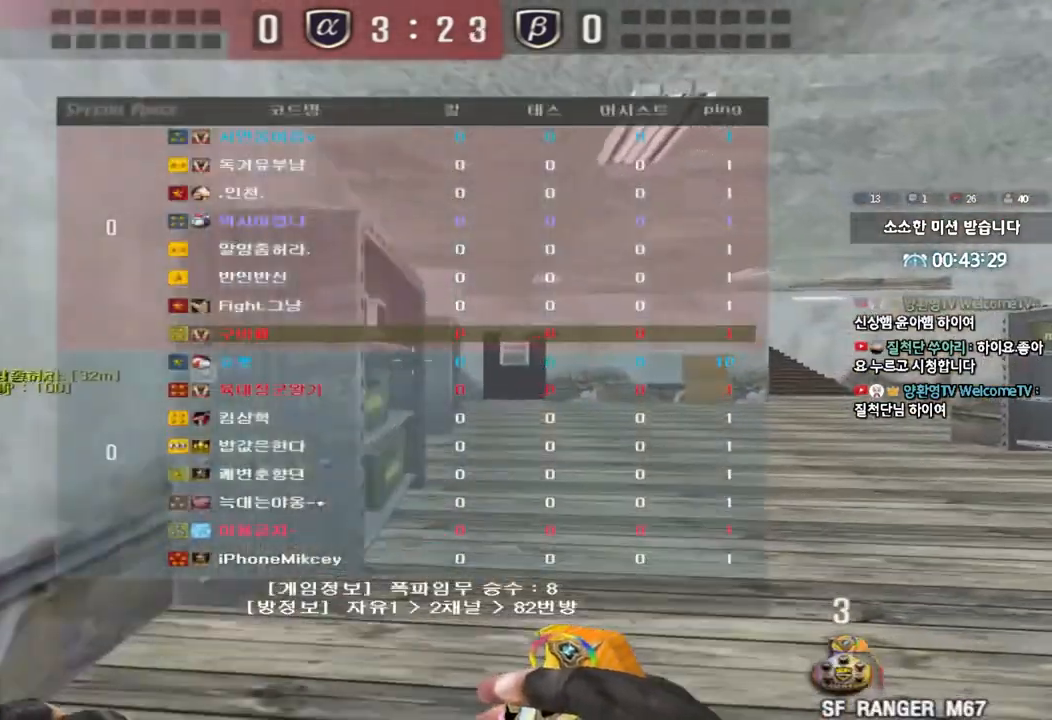
{"keys": ["d", "tab", "w"], "events": []}
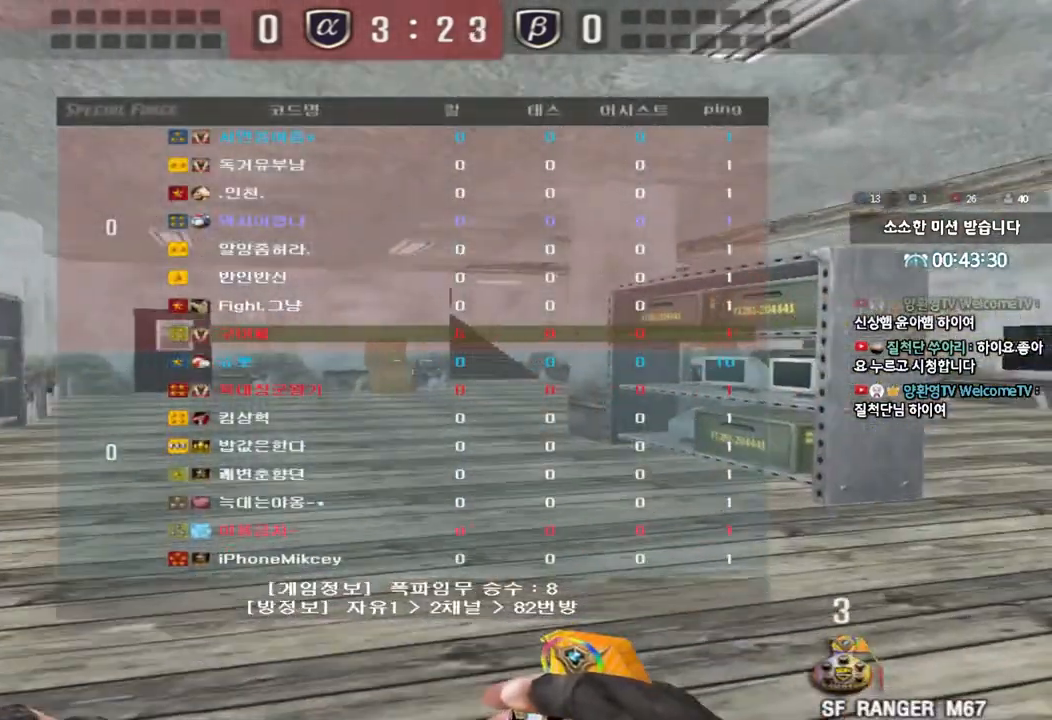
{"keys": ["d", "w"], "events": [[433, "tab", "up"]]}
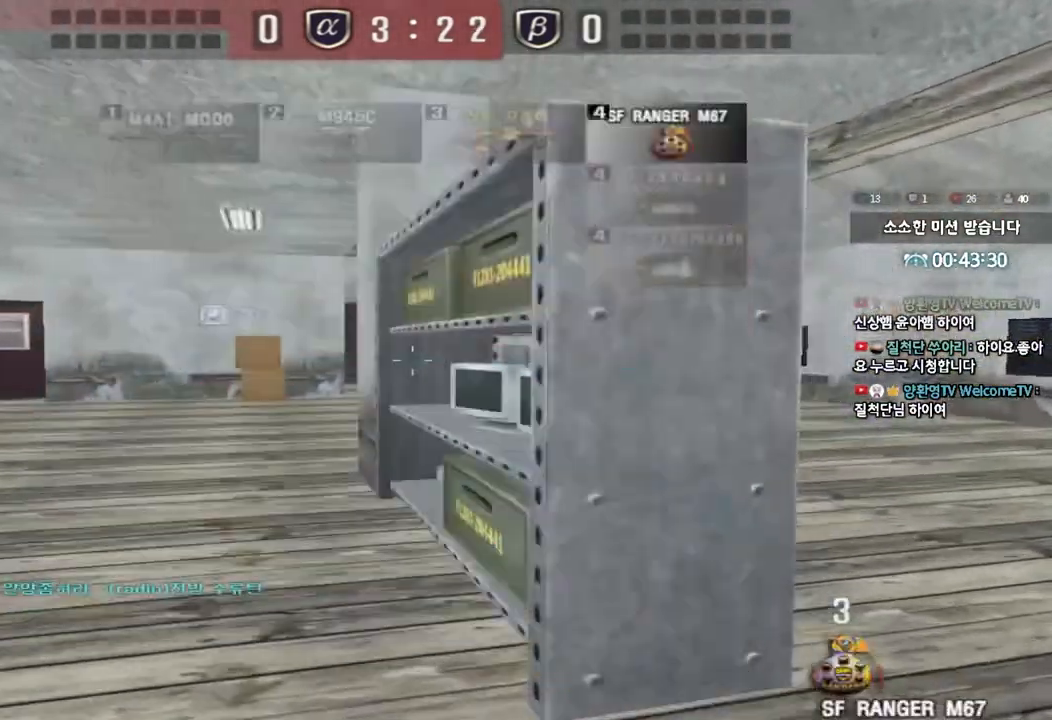
{"keys": [], "events": [[133, "ctrl", "down"], [133, "d", "up"], [167, "w", "up"], [183, "space", "down"], [350, "ctrl", "up"], [350, "space", "up"]]}
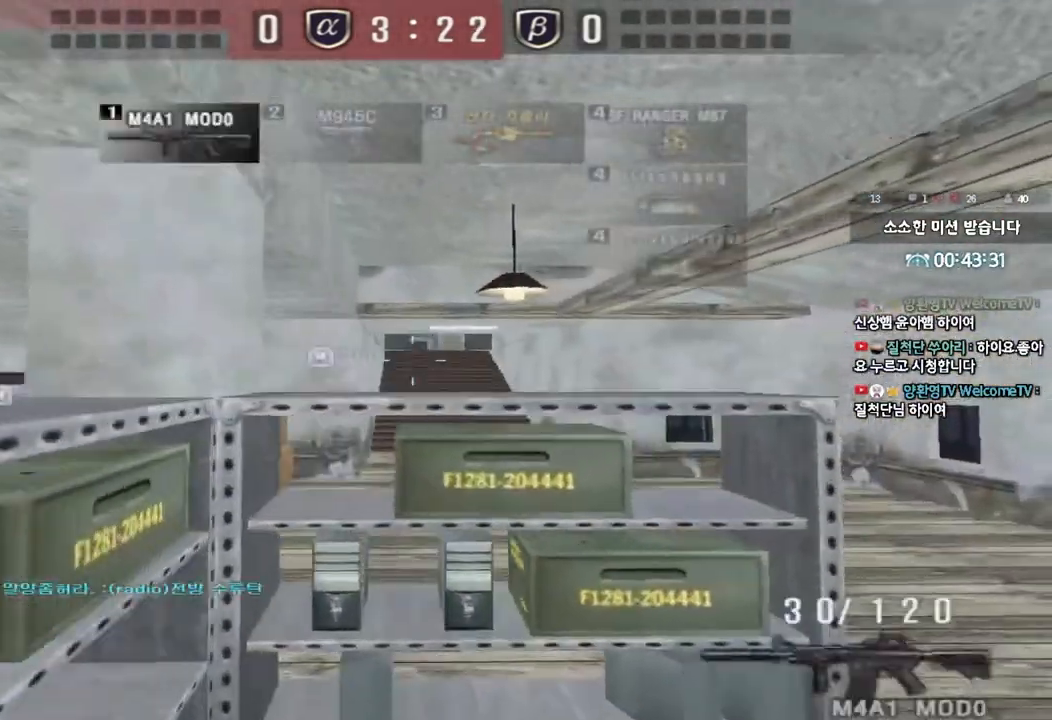
{"keys": ["shift"], "events": [[317, "a", "down"], [317, "s", "down"], [367, "shift", "down"], [400, "s", "up"], [433, "a", "up"]]}
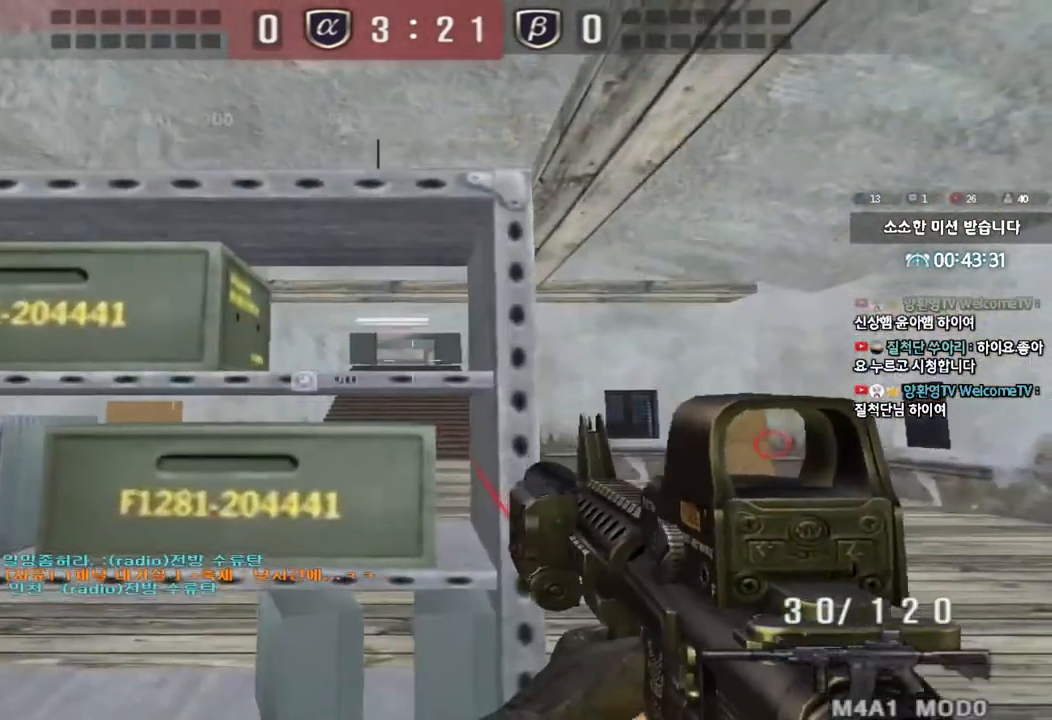
{"keys": ["shift", "w"], "events": [[83, "a", "down"], [133, "w", "down"], [217, "w", "up"], [233, "a", "up"], [433, "w", "down"]]}
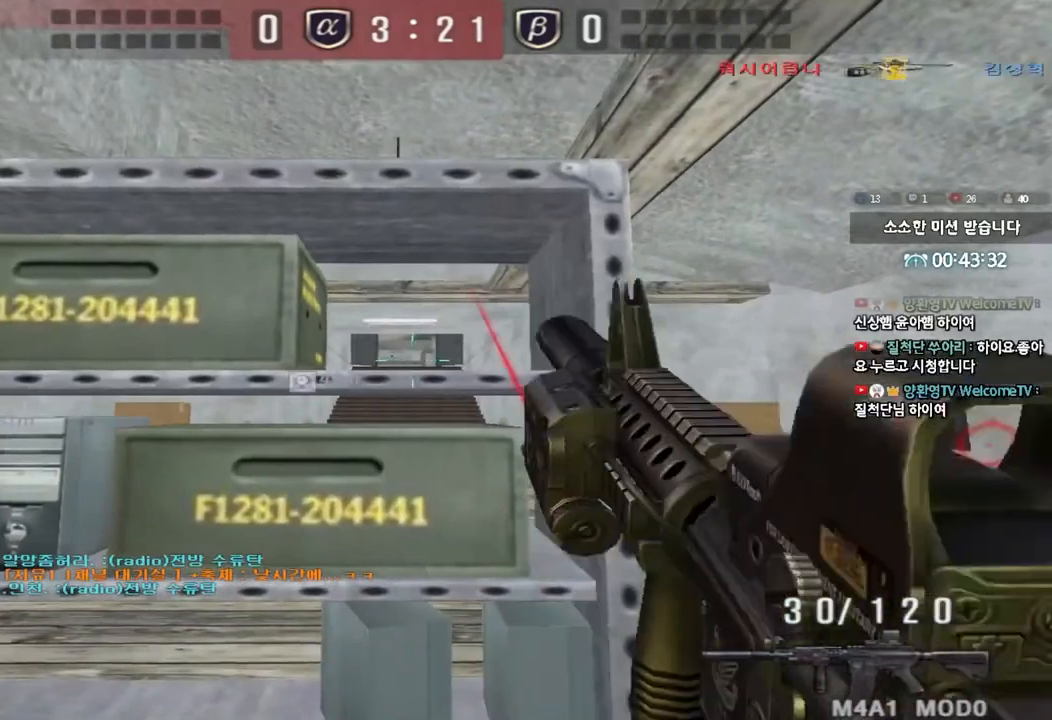
{"keys": ["ctrl"], "events": [[17, "d", "down"], [33, "w", "up"], [50, "d", "up"], [50, "shift", "up"], [150, "ctrl", "down"], [333, "d", "down"], [417, "d", "up"]]}
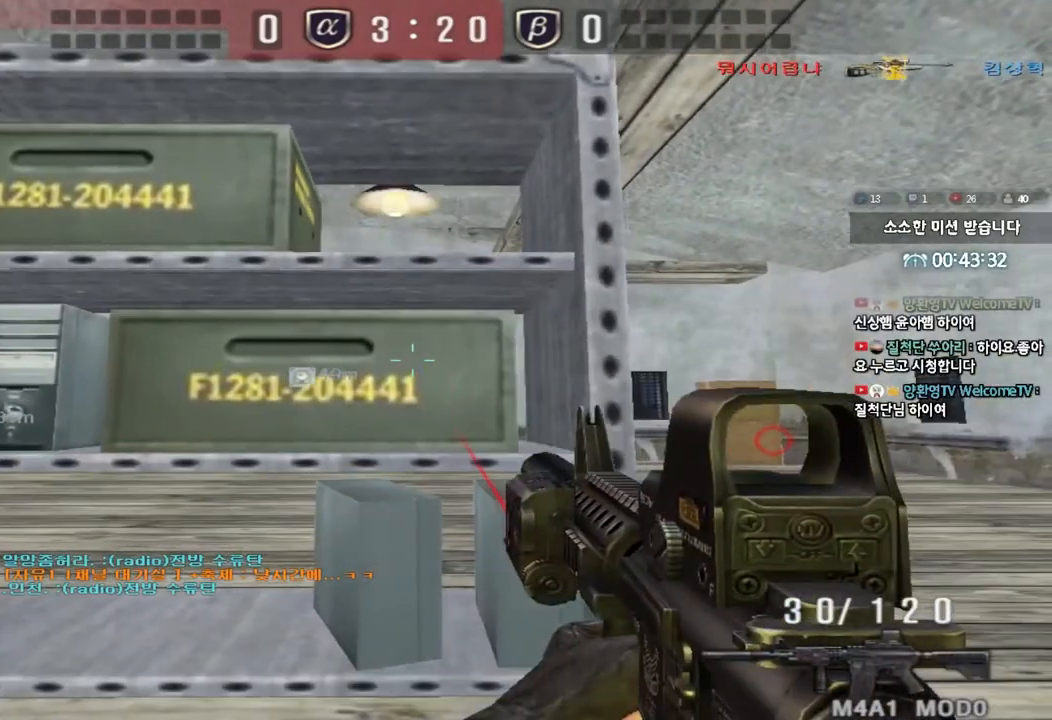
{"keys": ["ctrl"], "events": []}
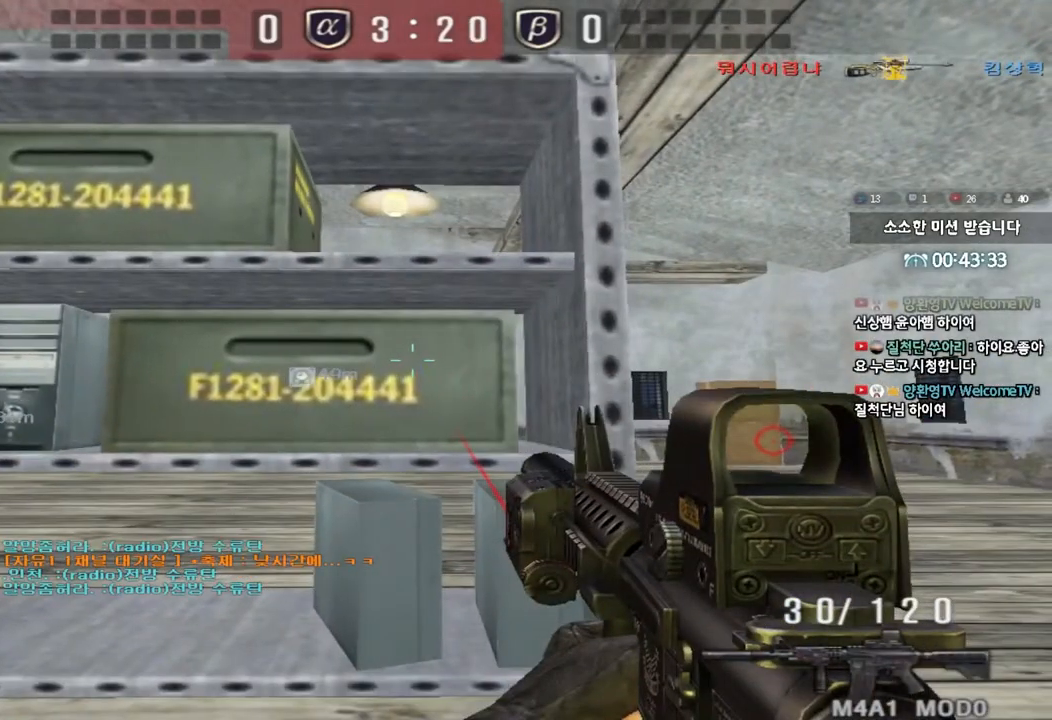
{"keys": ["ctrl"], "events": [[200, "ctrl", "up"], [350, "ctrl", "down"]]}
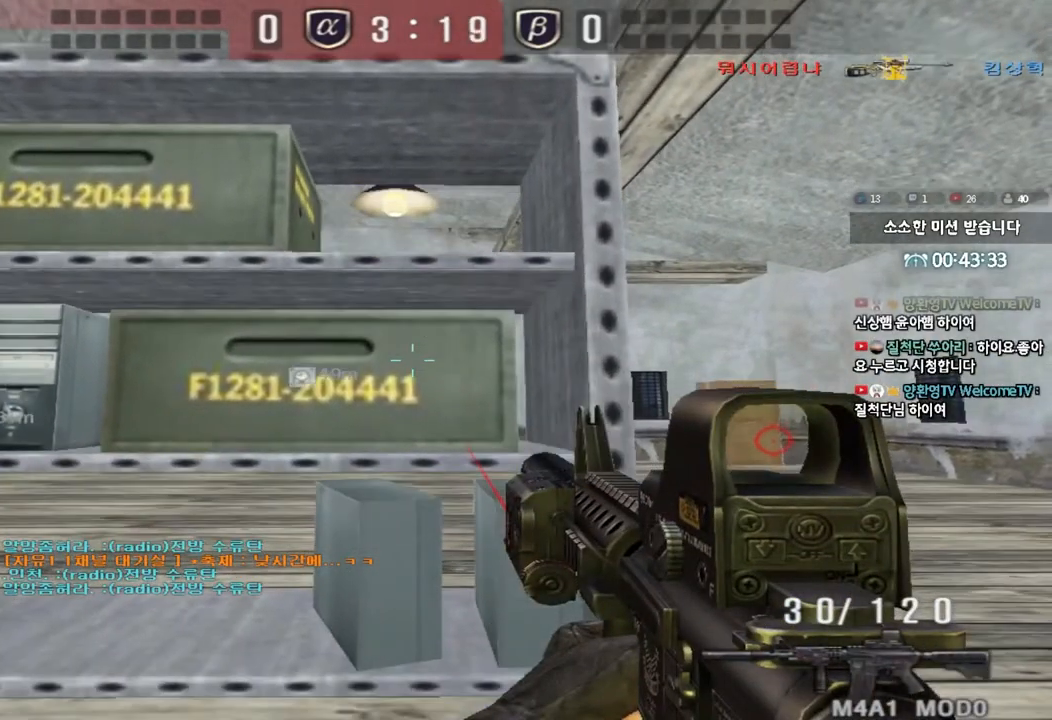
{"keys": ["ctrl"], "events": []}
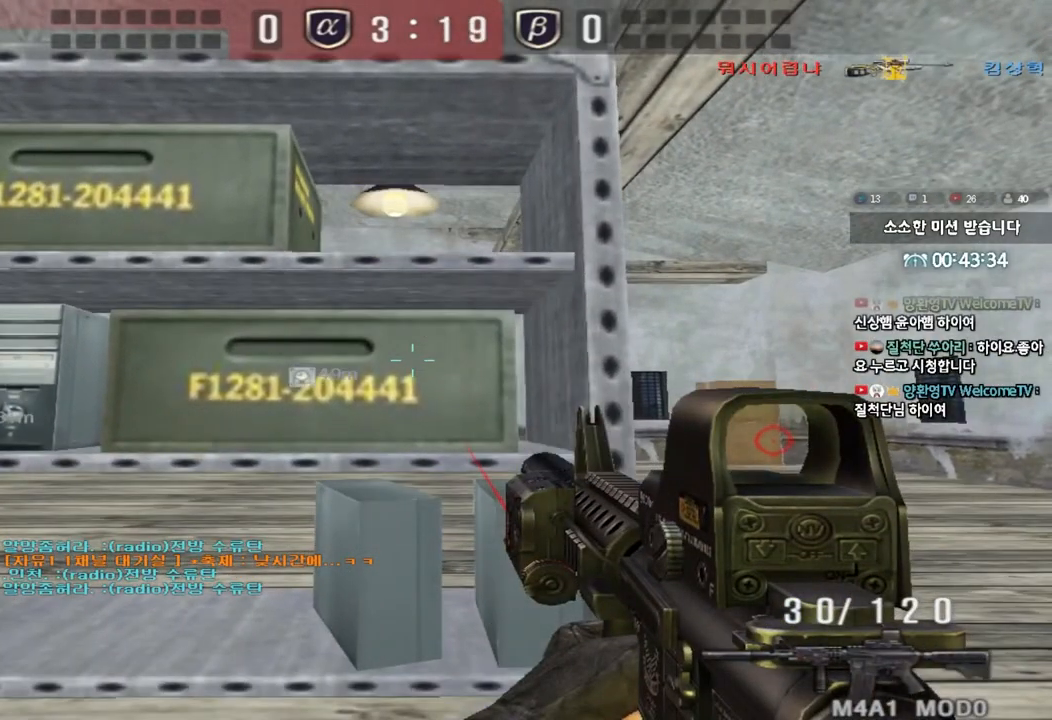
{"keys": ["ctrl"], "events": [[100, "ctrl", "up"], [350, "ctrl", "down"]]}